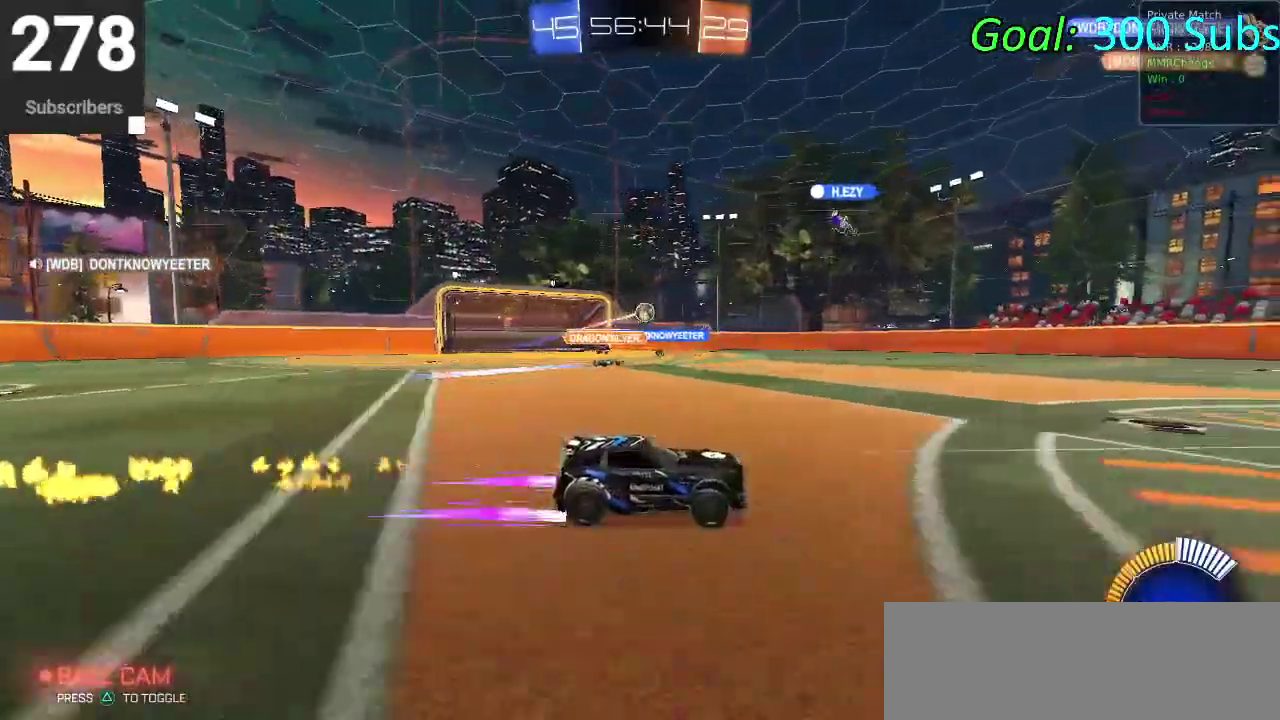
Gameplay with a controller (PlayStation layout); each line is a JSON object with the inputs held at the frame after it. "events" lists button and stick changes between this image and that frame as [ms after this image, input, new state], when the widget could be followed in between. Not read: L1 R1.
{"buttons": ["CIRCLE", "R2"], "left_stick": "center", "right_stick": "center", "events": []}
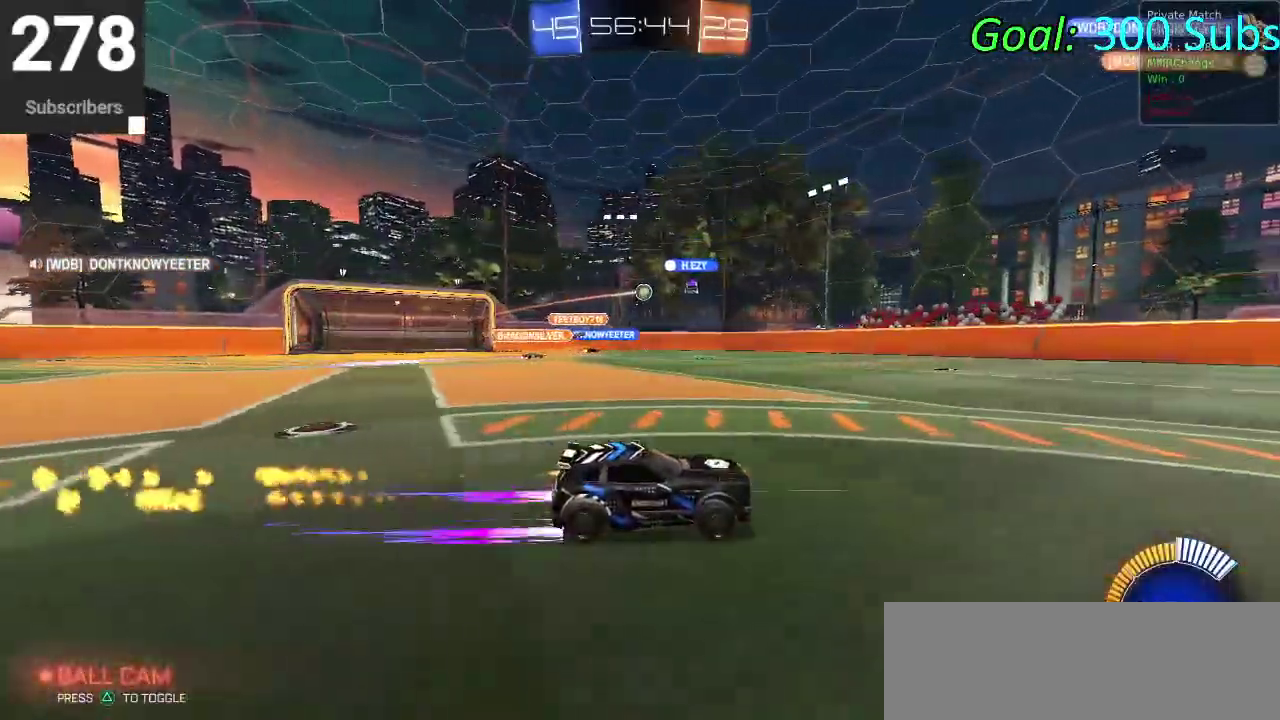
{"buttons": ["CIRCLE", "R2"], "left_stick": "down-left", "right_stick": "center", "events": [[367, "left_stick", "down-left"]]}
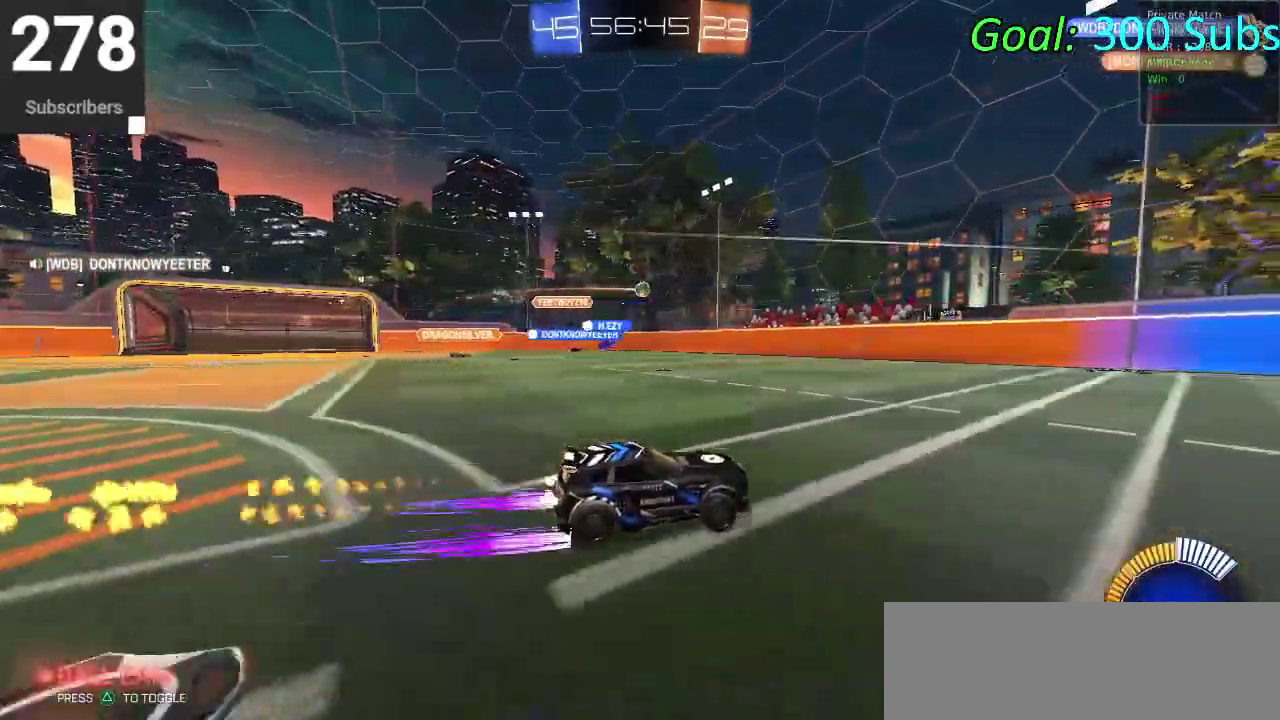
{"buttons": ["R2"], "left_stick": "center", "right_stick": "center", "events": [[117, "left_stick", "center"], [367, "CIRCLE", "up"]]}
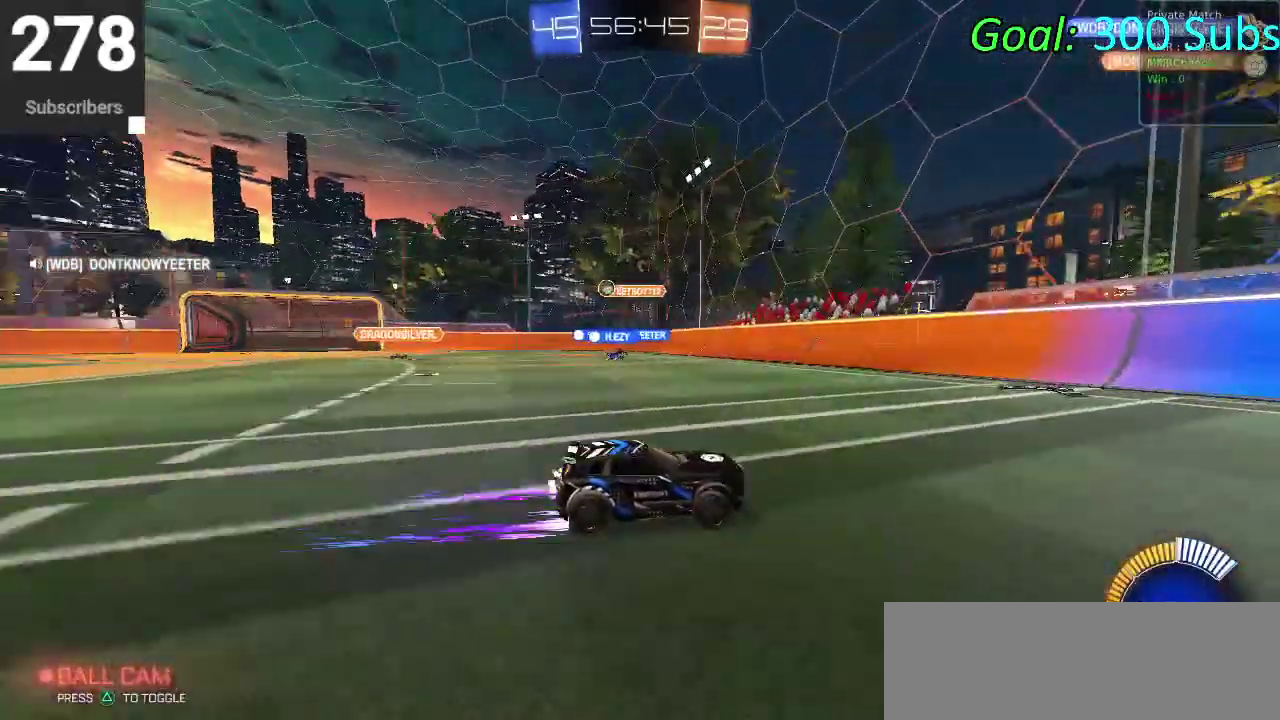
{"buttons": ["R2"], "left_stick": "up-right", "right_stick": "center", "events": [[150, "left_stick", "up-right"]]}
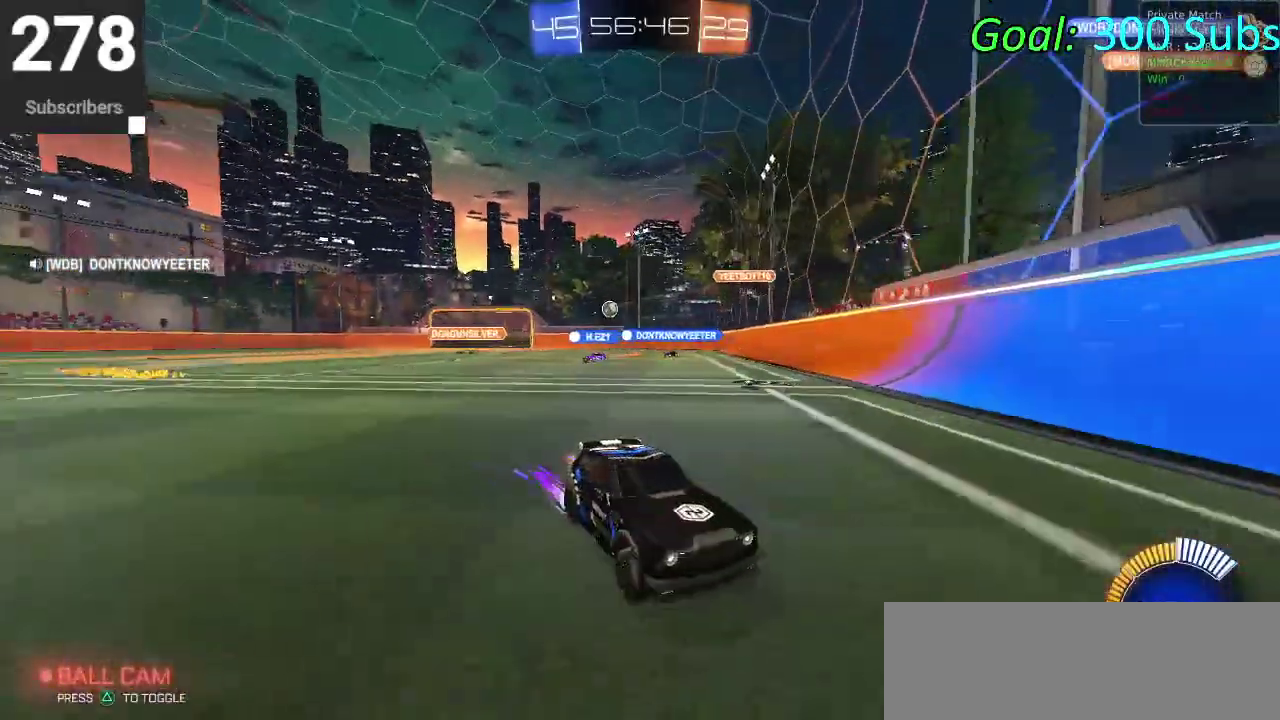
{"buttons": ["CIRCLE", "R2"], "left_stick": "up-right", "right_stick": "center", "events": [[67, "SQUARE", "down"], [167, "SQUARE", "up"], [267, "SQUARE", "down"], [333, "SQUARE", "up"], [483, "CIRCLE", "down"]]}
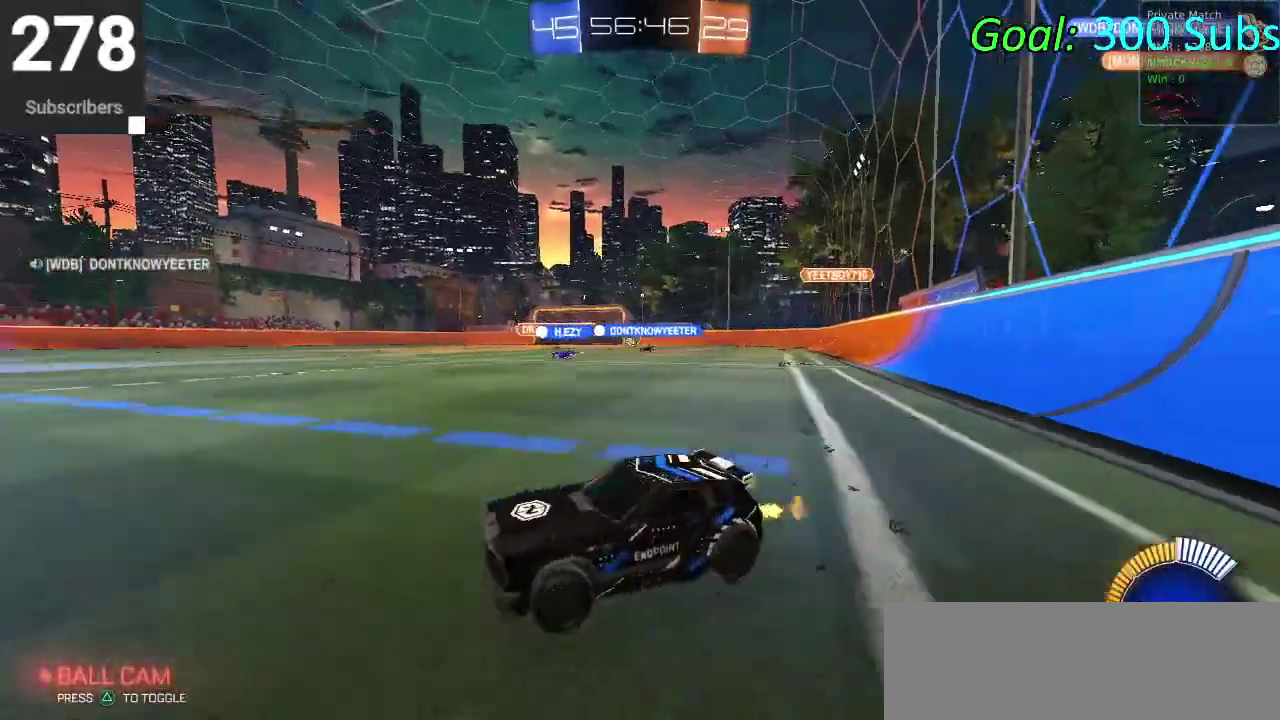
{"buttons": ["CIRCLE", "R2"], "left_stick": "up-right", "right_stick": "center", "events": [[100, "CIRCLE", "up"], [217, "CIRCLE", "down"], [233, "left_stick", "down-left"], [433, "left_stick", "up-right"]]}
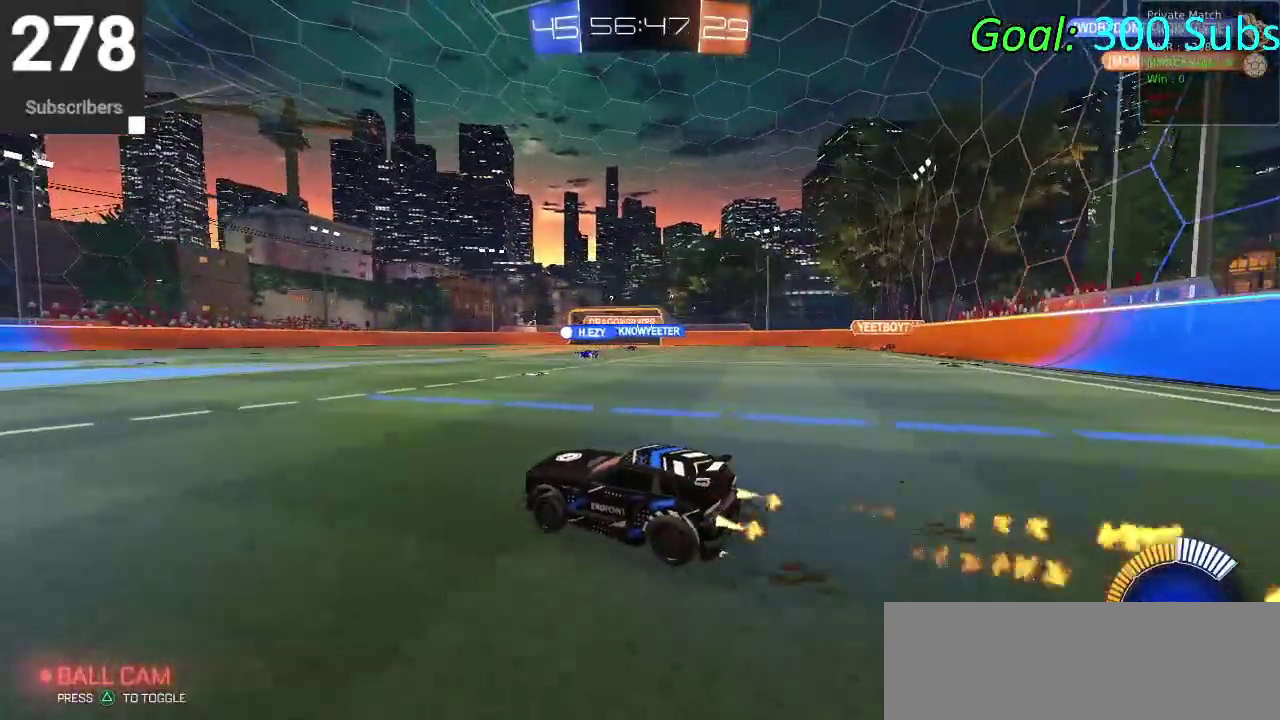
{"buttons": ["R2"], "left_stick": "right", "right_stick": "center", "events": [[50, "CIRCLE", "up"], [283, "L2", "down"], [333, "left_stick", "right"], [350, "R2", "up"], [500, "L2", "up"], [500, "R2", "down"]]}
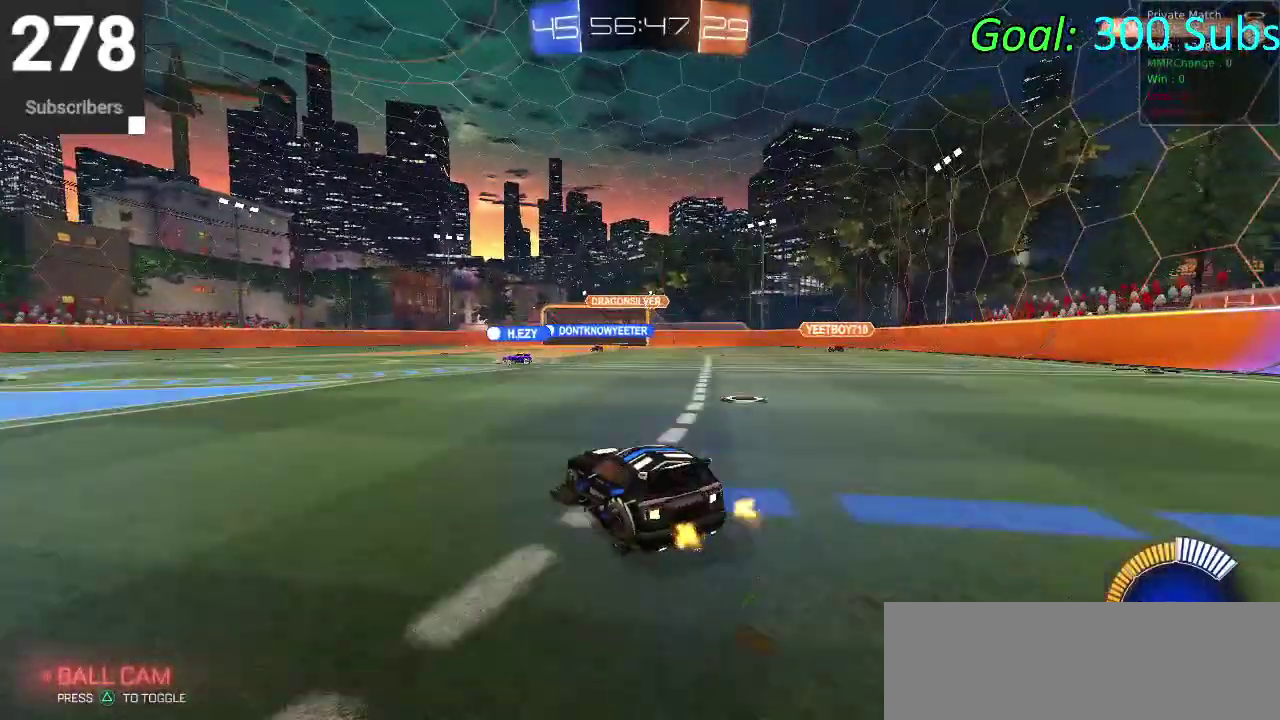
{"buttons": ["CIRCLE", "R2"], "left_stick": "up-right", "right_stick": "center"}
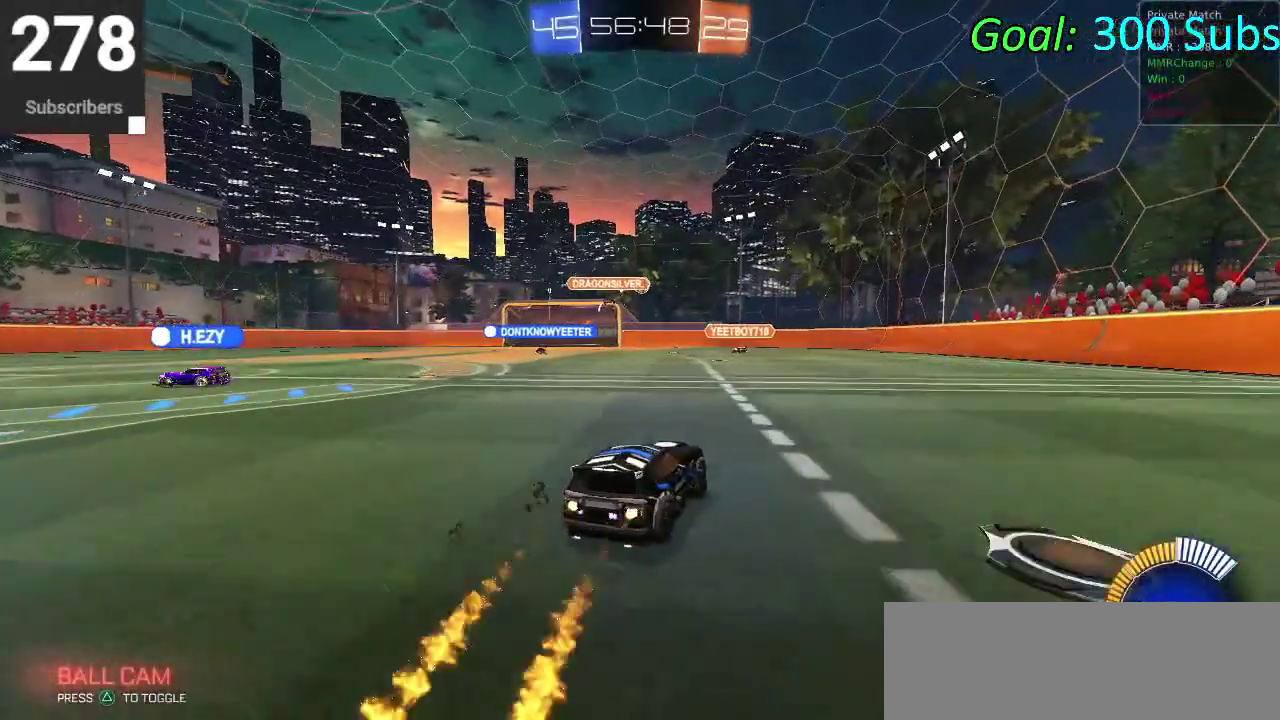
{"buttons": ["CIRCLE", "R2"], "left_stick": "center", "right_stick": "center"}
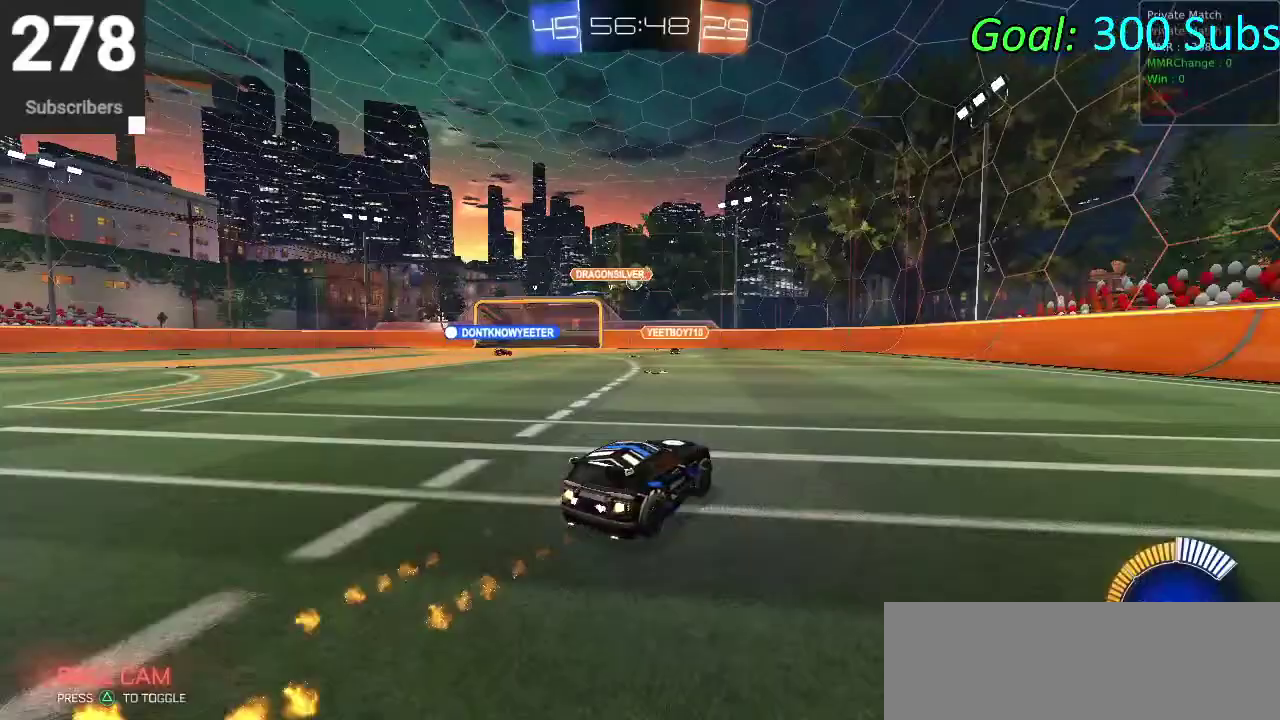
{"buttons": ["CIRCLE", "R2"], "left_stick": "center", "right_stick": "center", "events": []}
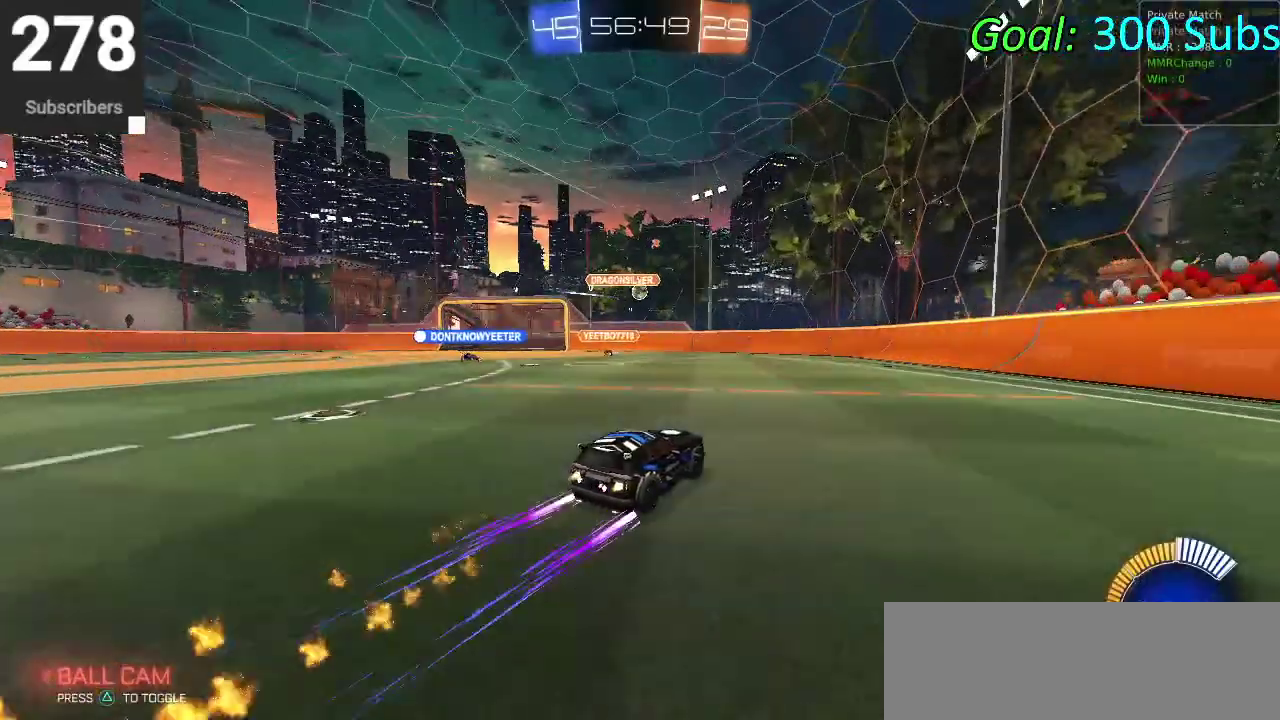
{"buttons": ["CIRCLE", "L2", "R2"], "left_stick": "center", "right_stick": "center", "events": [[33, "CIRCLE", "up"], [150, "CIRCLE", "down"], [283, "CIRCLE", "up"], [350, "L2", "down"], [417, "CIRCLE", "down"]]}
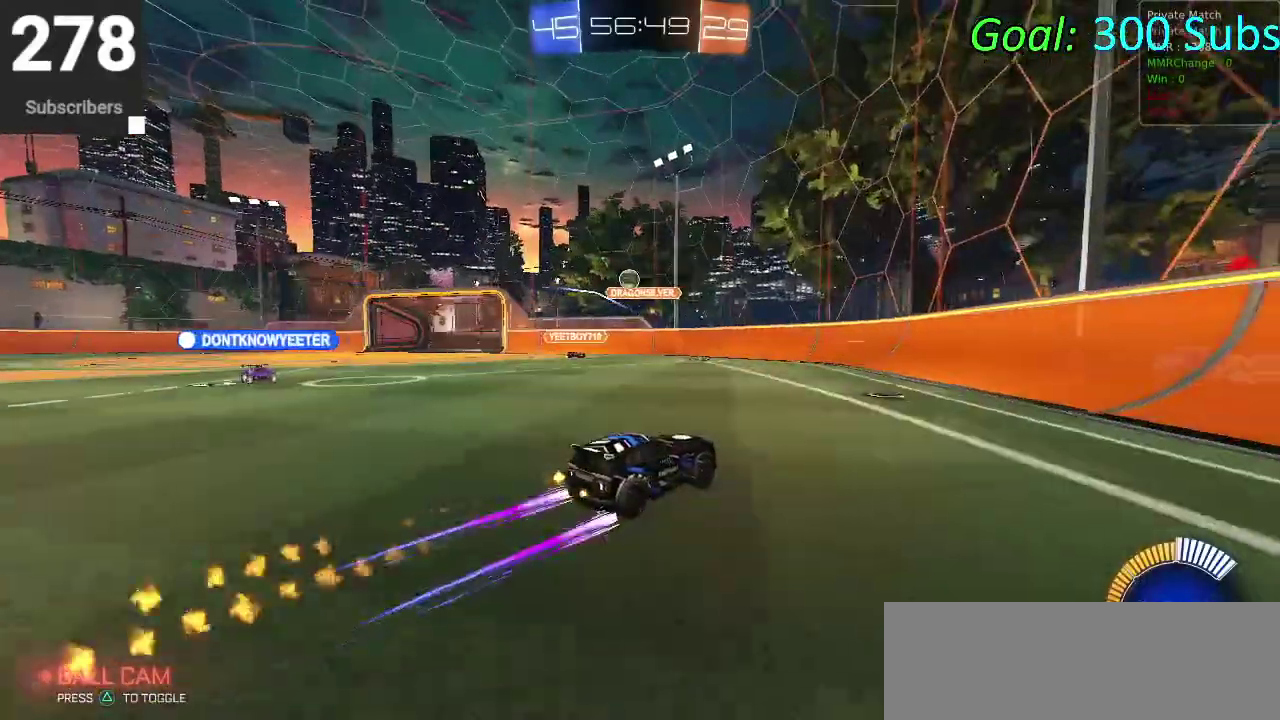
{"buttons": ["CIRCLE", "R2"], "left_stick": "center", "right_stick": "center", "events": [[17, "CIRCLE", "up"], [83, "left_stick", "down-left"], [100, "R2", "up"], [283, "left_stick", "left"], [400, "L2", "up"], [433, "R2", "down"], [467, "left_stick", "center"], [500, "CIRCLE", "down"]]}
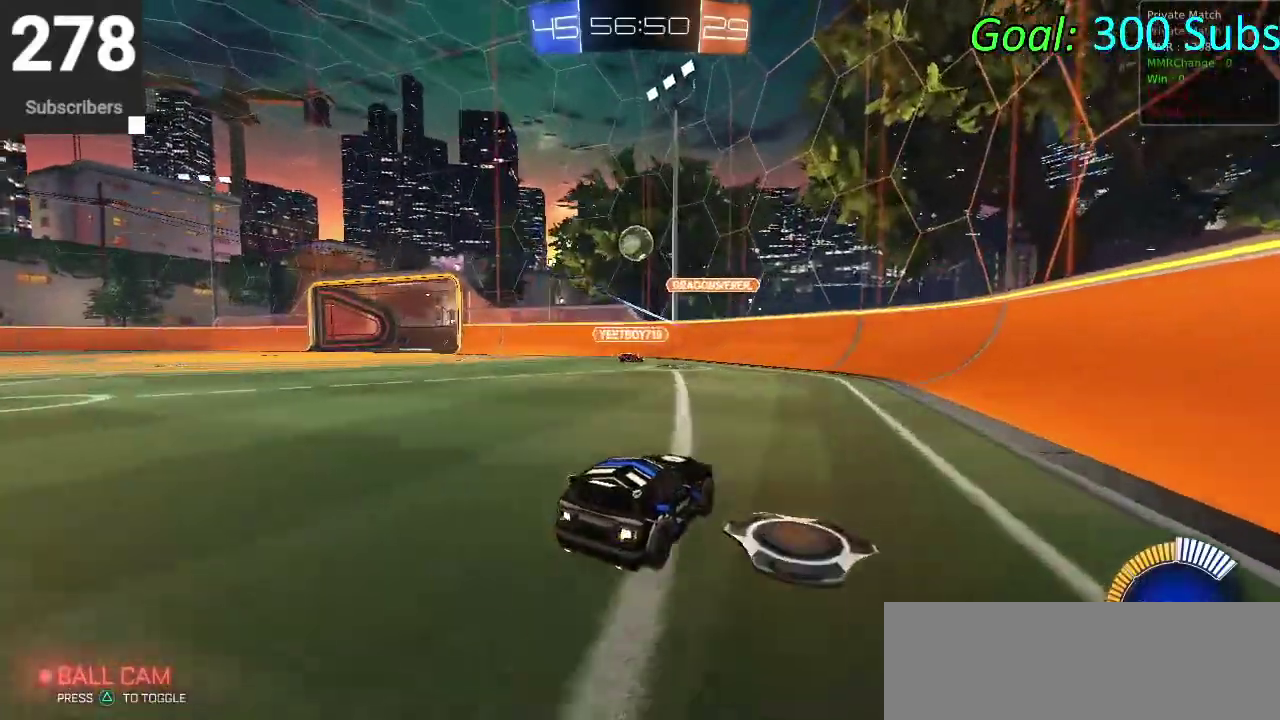
{"buttons": ["CROSS", "CIRCLE", "R2"], "left_stick": "center", "right_stick": "center", "events": [[200, "left_stick", "left"], [300, "left_stick", "center"], [367, "CROSS", "down"]]}
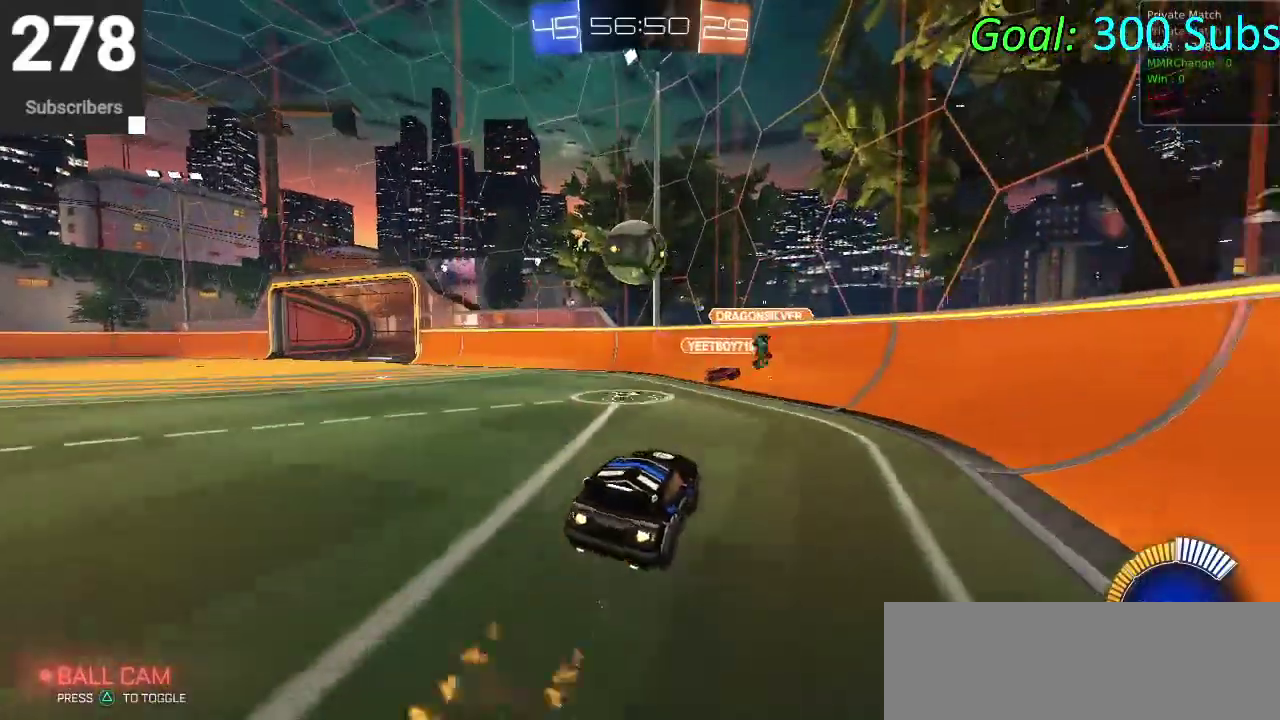
{"buttons": ["CROSS", "CIRCLE", "R2"], "left_stick": "down-left", "right_stick": "center"}
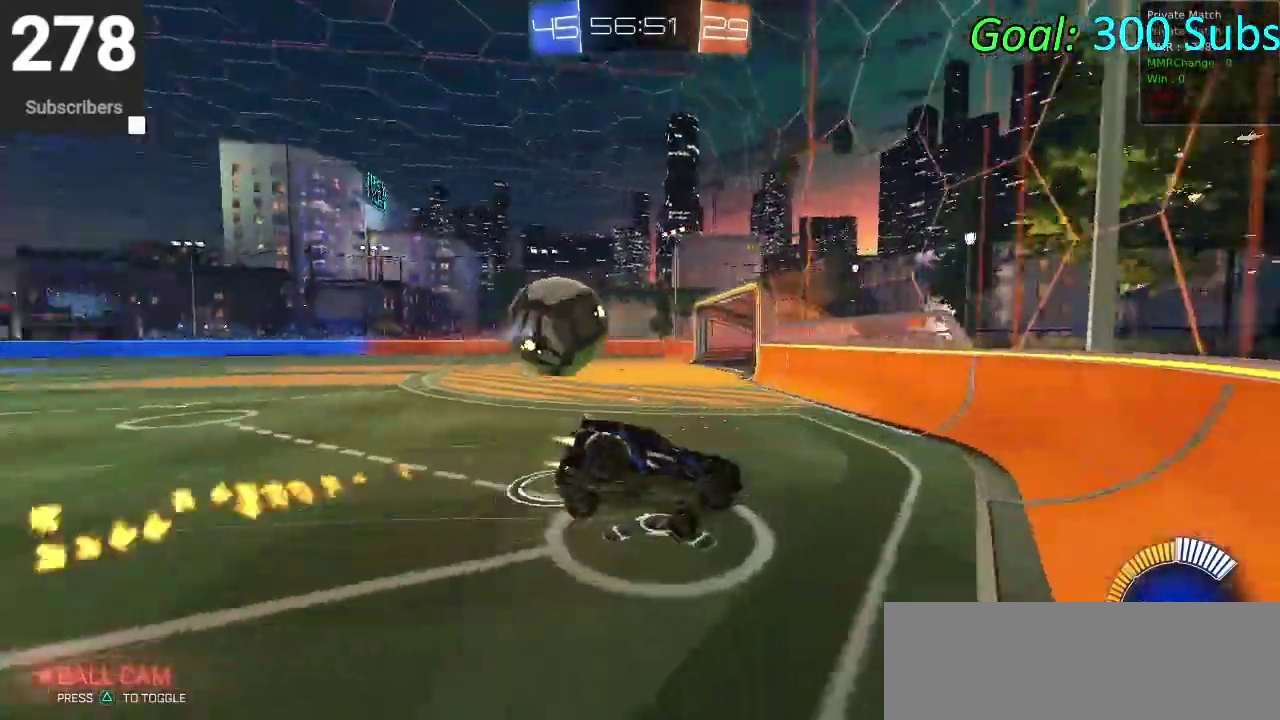
{"buttons": ["CIRCLE", "R2"], "left_stick": "down", "right_stick": "center"}
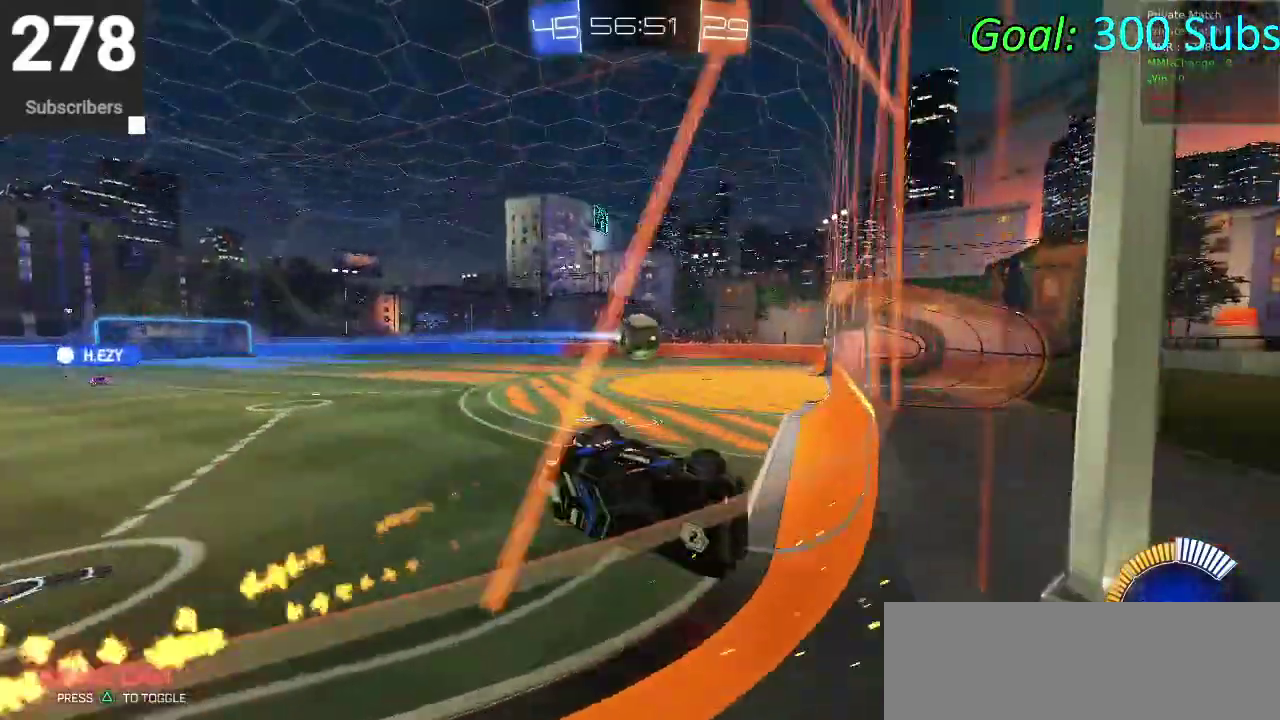
{"buttons": ["CIRCLE", "R2"], "left_stick": "right", "right_stick": "center", "events": [[383, "left_stick", "center"], [450, "left_stick", "right"]]}
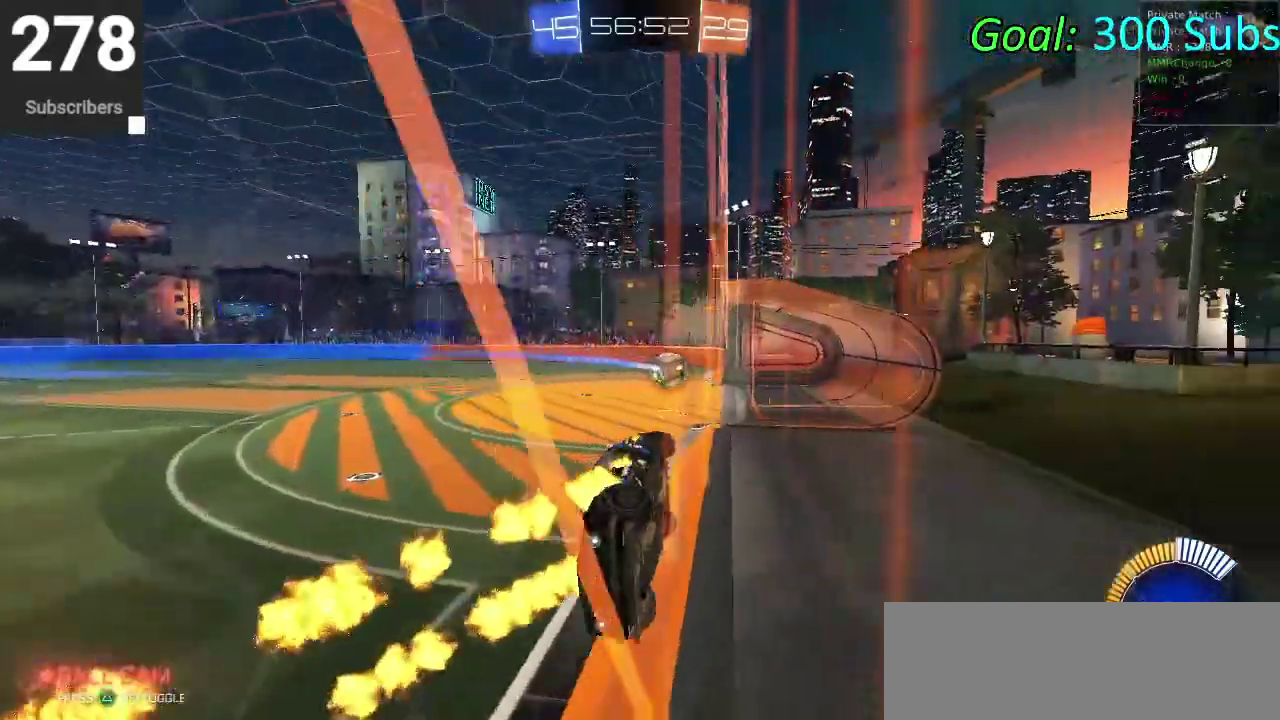
{"buttons": ["CIRCLE", "R2"], "left_stick": "right", "right_stick": "center", "events": [[383, "TRIANGLE", "down"], [500, "TRIANGLE", "up"]]}
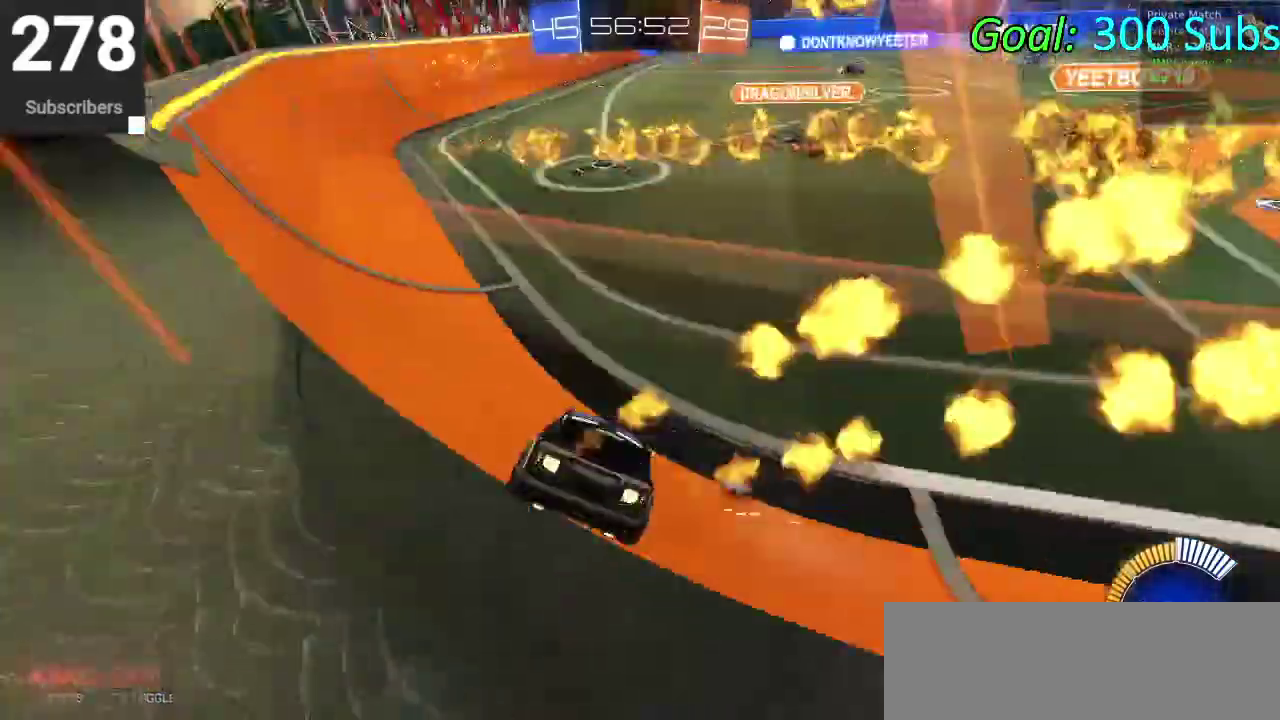
{"buttons": ["CIRCLE", "R2"], "left_stick": "right", "right_stick": "center", "events": [[50, "left_stick", "center"], [500, "left_stick", "right"]]}
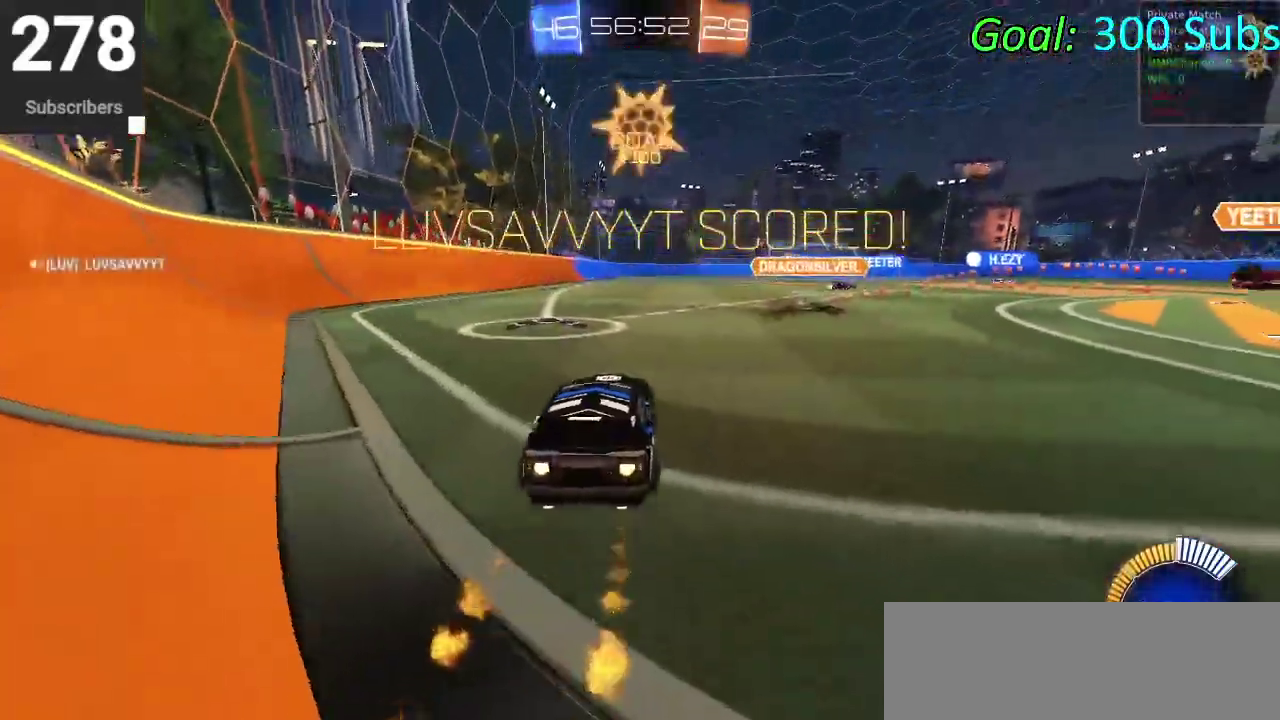
{"buttons": ["CROSS", "CIRCLE", "R2"], "left_stick": "up", "right_stick": "center", "events": [[150, "left_stick", "center"], [367, "CROSS", "down"], [367, "left_stick", "up"], [450, "CROSS", "up"], [500, "CROSS", "down"]]}
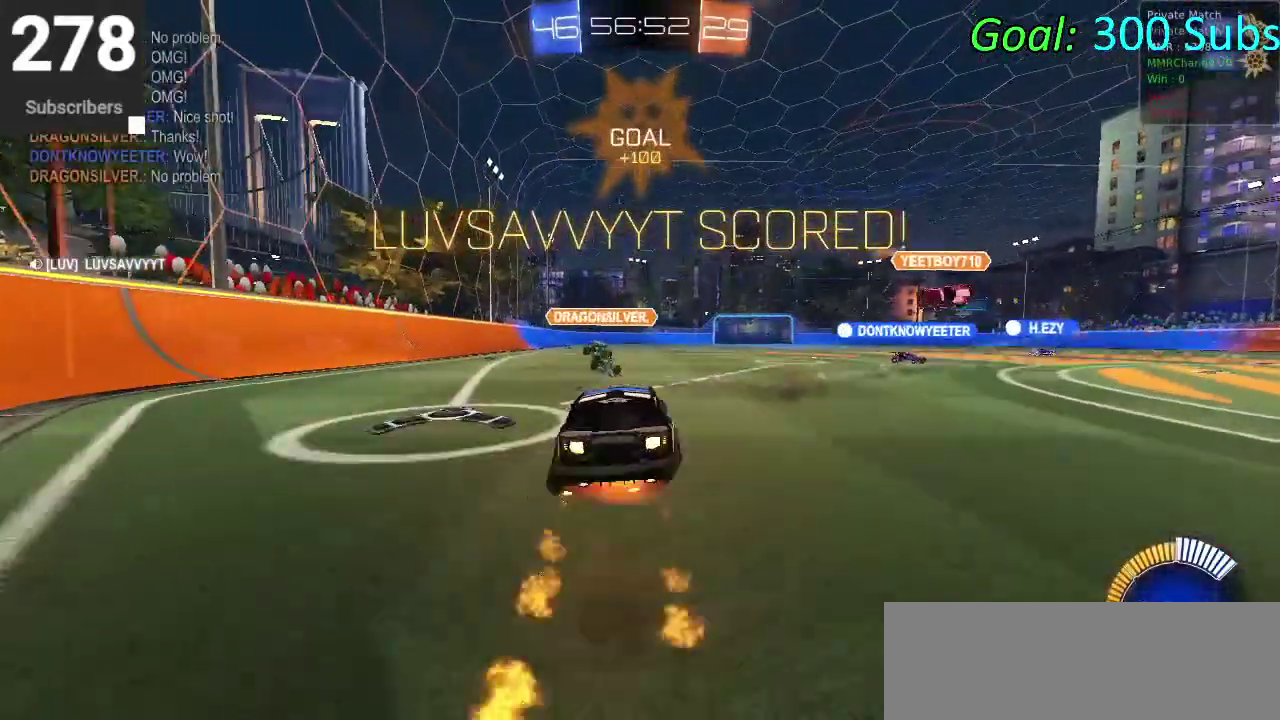
{"buttons": ["CIRCLE", "R2"], "left_stick": "down", "right_stick": "center", "events": [[50, "left_stick", "up-left"], [133, "left_stick", "down"], [233, "CROSS", "up"]]}
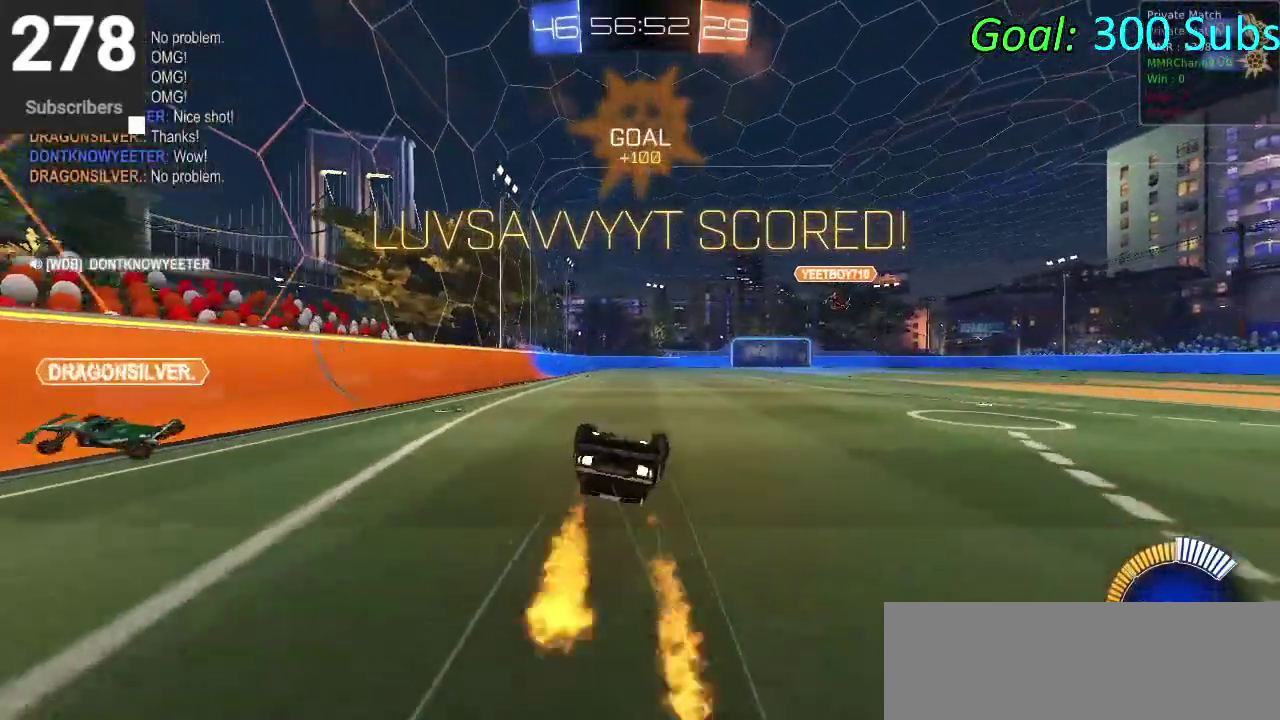
{"buttons": ["CIRCLE", "R2"], "left_stick": "down", "right_stick": "center", "events": []}
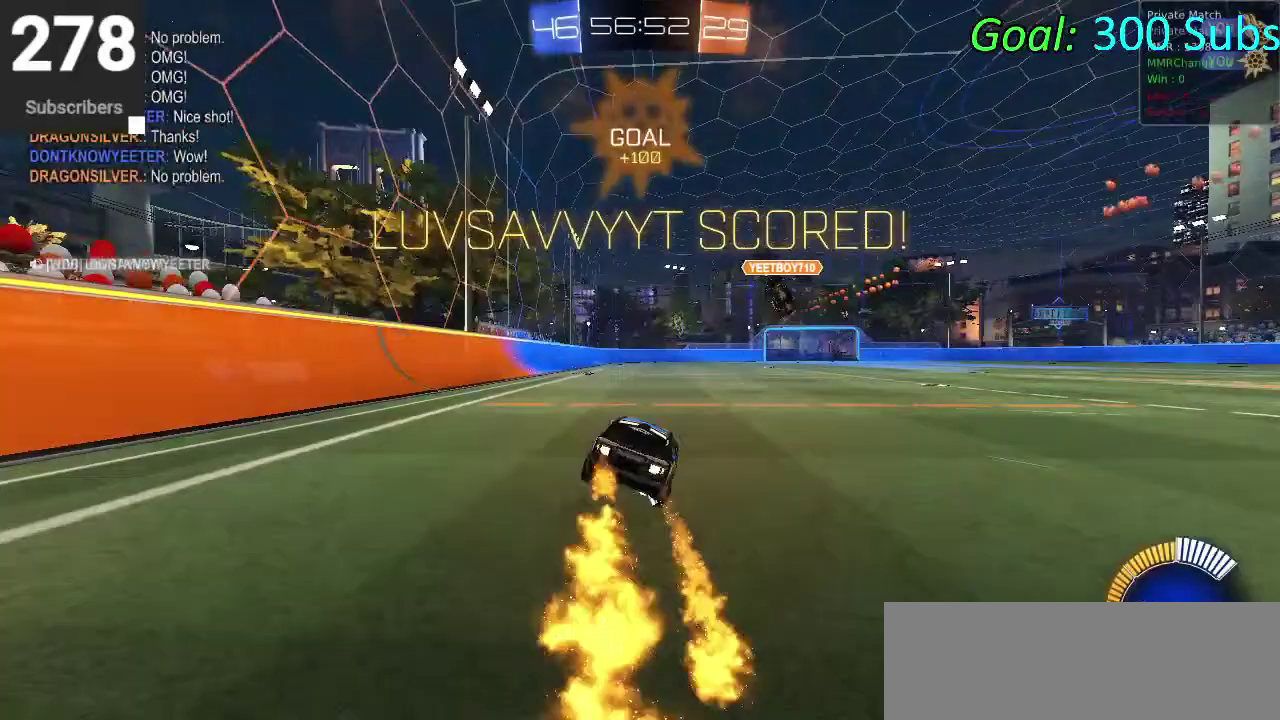
{"buttons": ["CROSS", "CIRCLE", "R2"], "left_stick": "down", "right_stick": "center", "events": [[117, "CROSS", "down"], [133, "left_stick", "up"], [200, "CROSS", "up"], [250, "CROSS", "down"], [333, "left_stick", "down"]]}
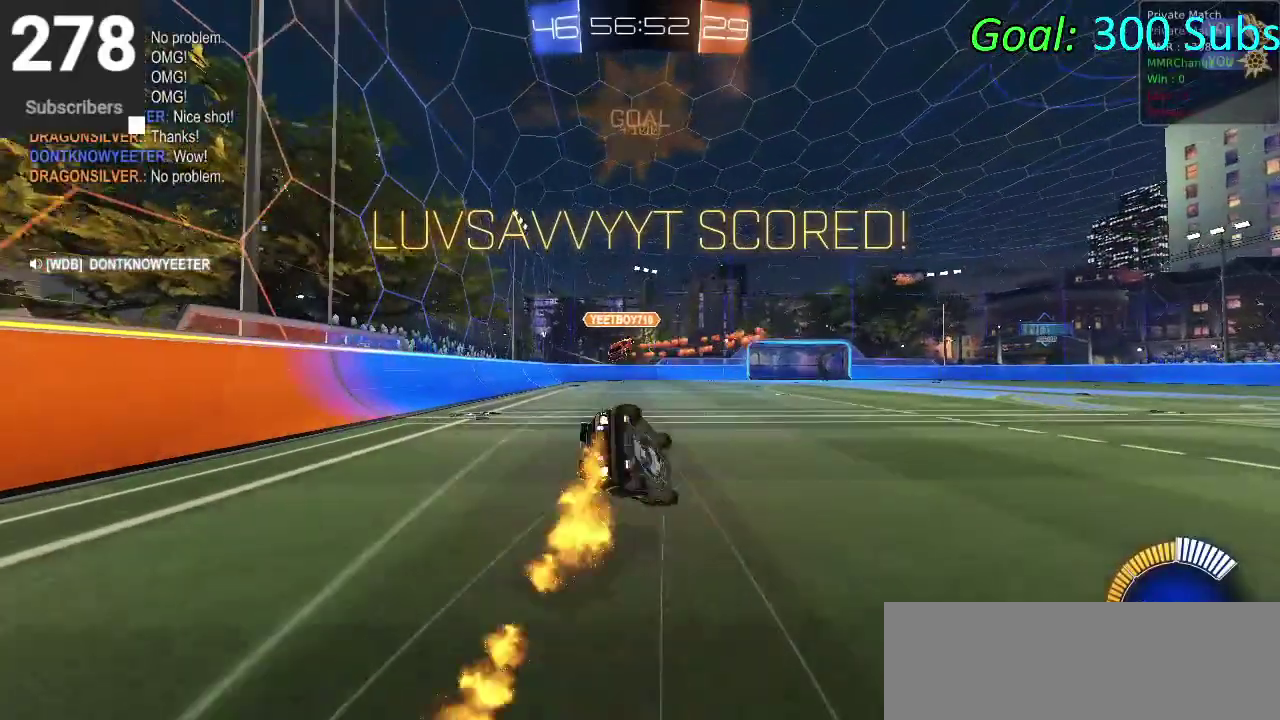
{"buttons": ["CIRCLE", "R2"], "left_stick": "down", "right_stick": "center", "events": [[33, "CROSS", "up"]]}
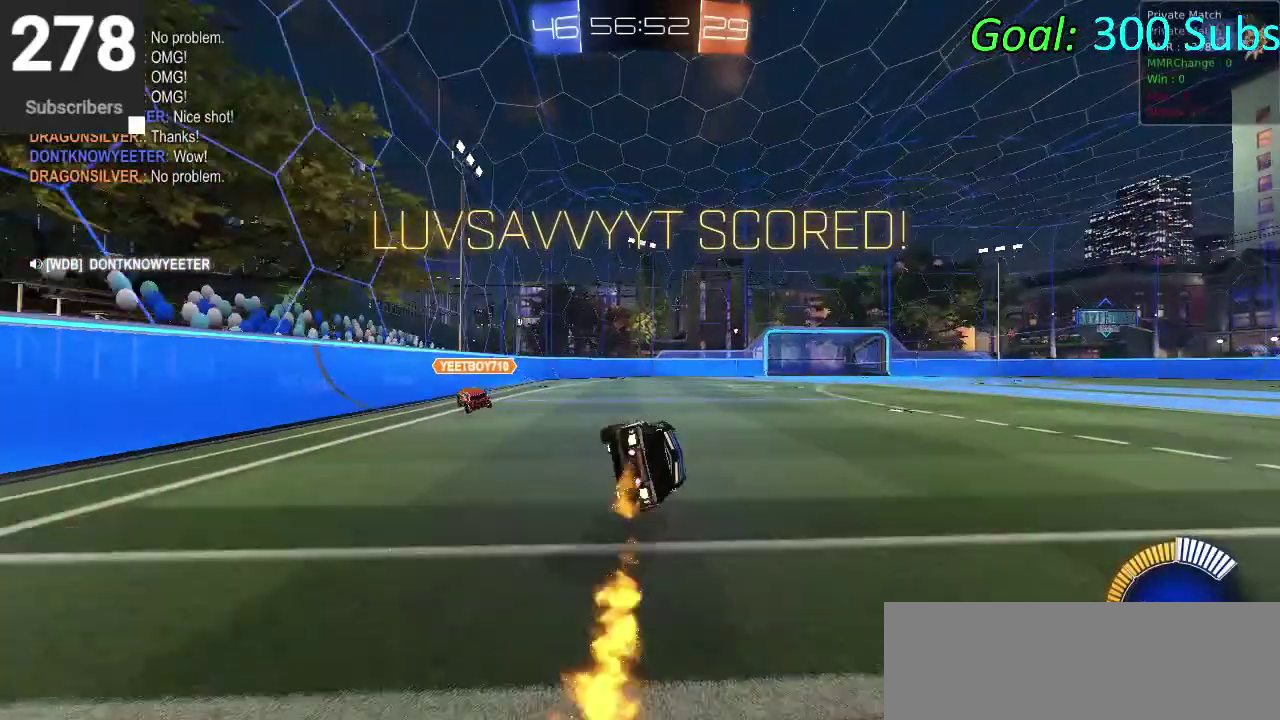
{"buttons": [], "left_stick": "center", "right_stick": "center", "events": [[217, "CIRCLE", "up"], [233, "left_stick", "center"], [250, "R2", "up"]]}
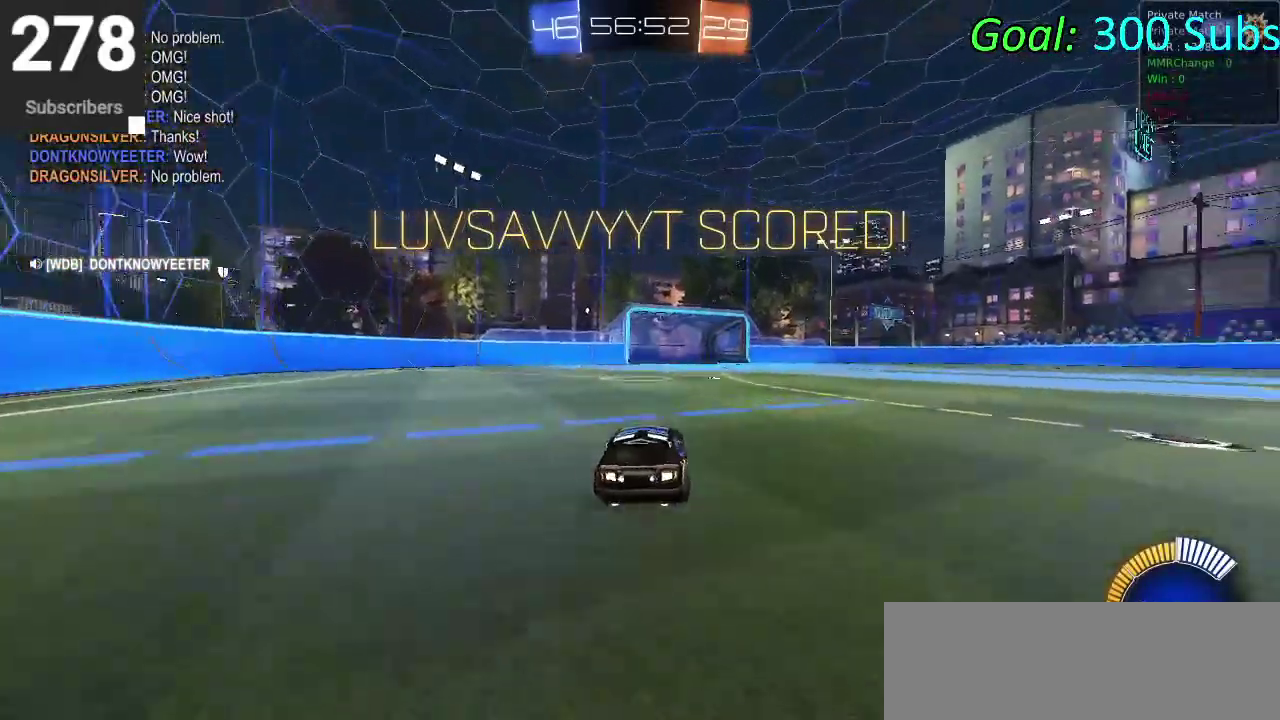
{"buttons": [], "left_stick": "center", "right_stick": "center", "events": []}
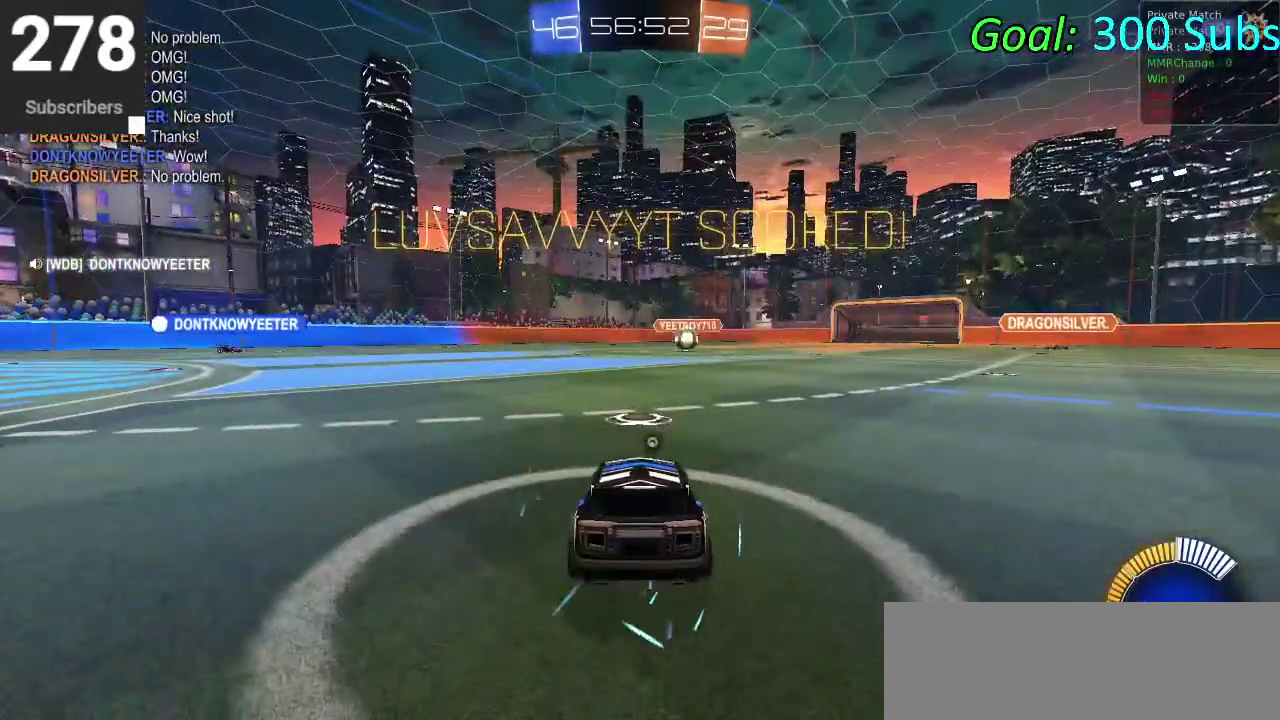
{"buttons": ["DPAD_DOWN"], "left_stick": "center", "right_stick": "center", "events": [[467, "DPAD_DOWN", "down"]]}
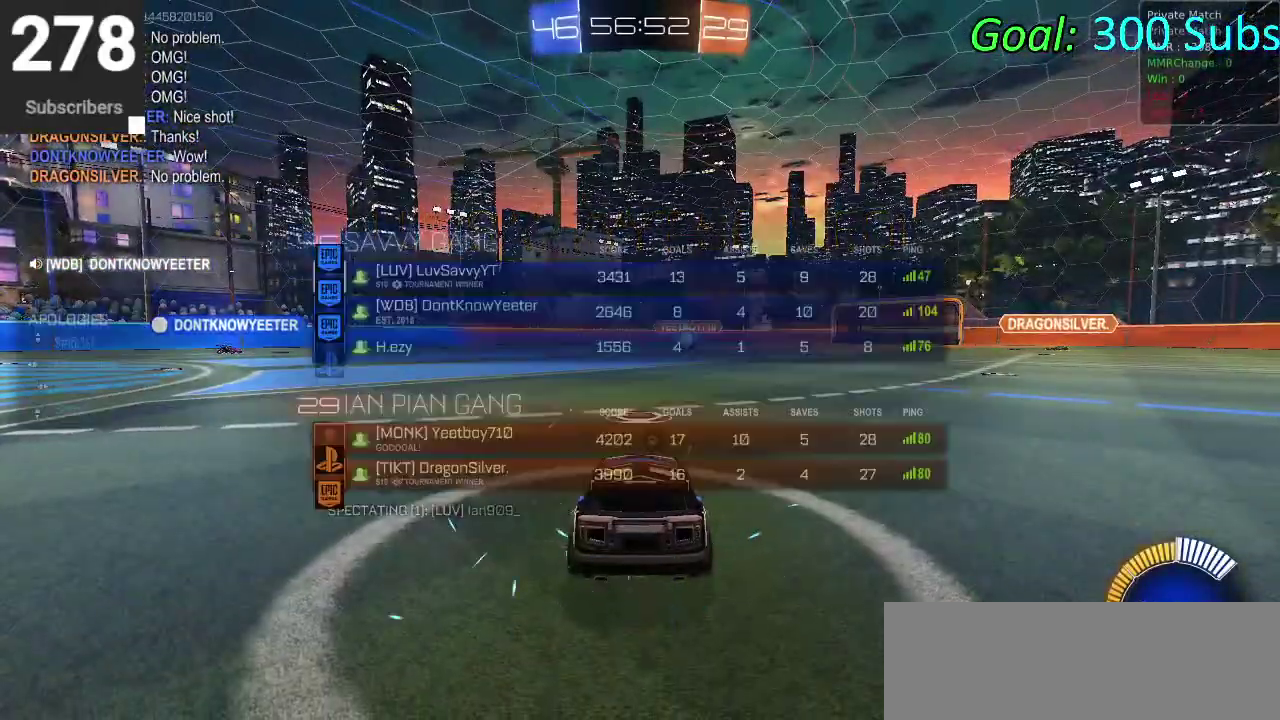
{"buttons": ["DPAD_DOWN"], "left_stick": "center", "right_stick": "up"}
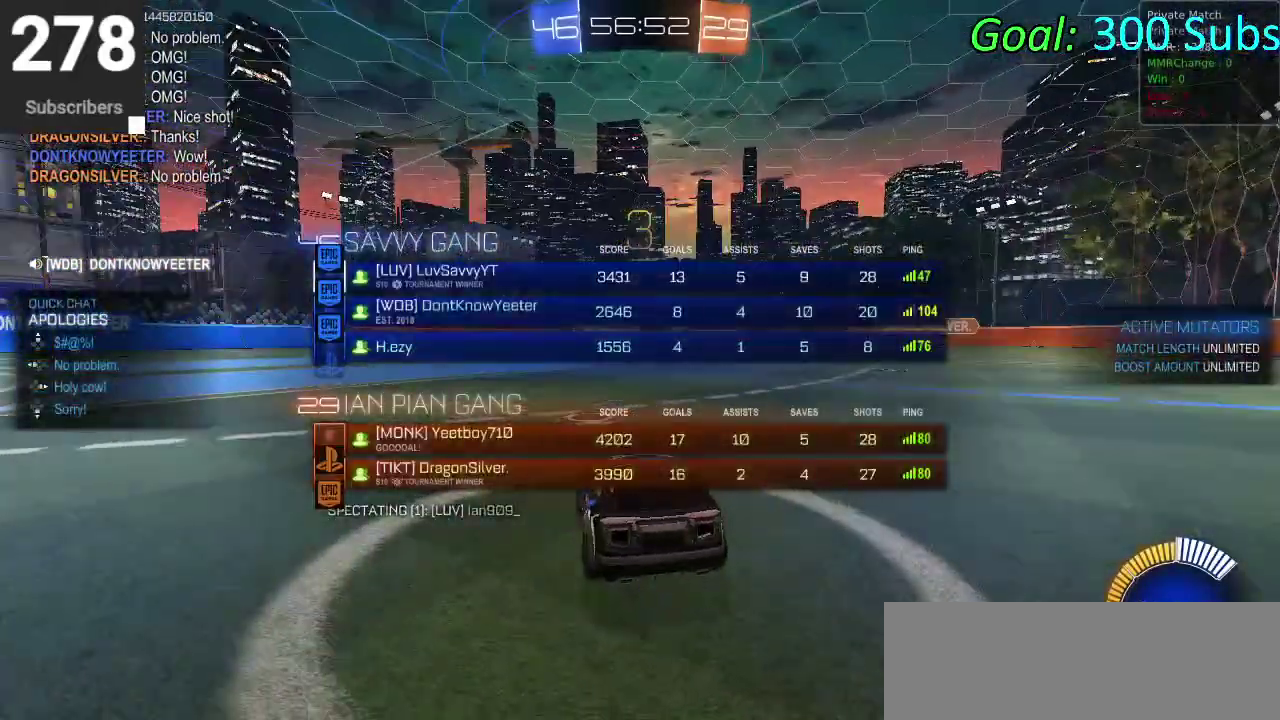
{"buttons": ["TRIANGLE"], "left_stick": "center", "right_stick": "center"}